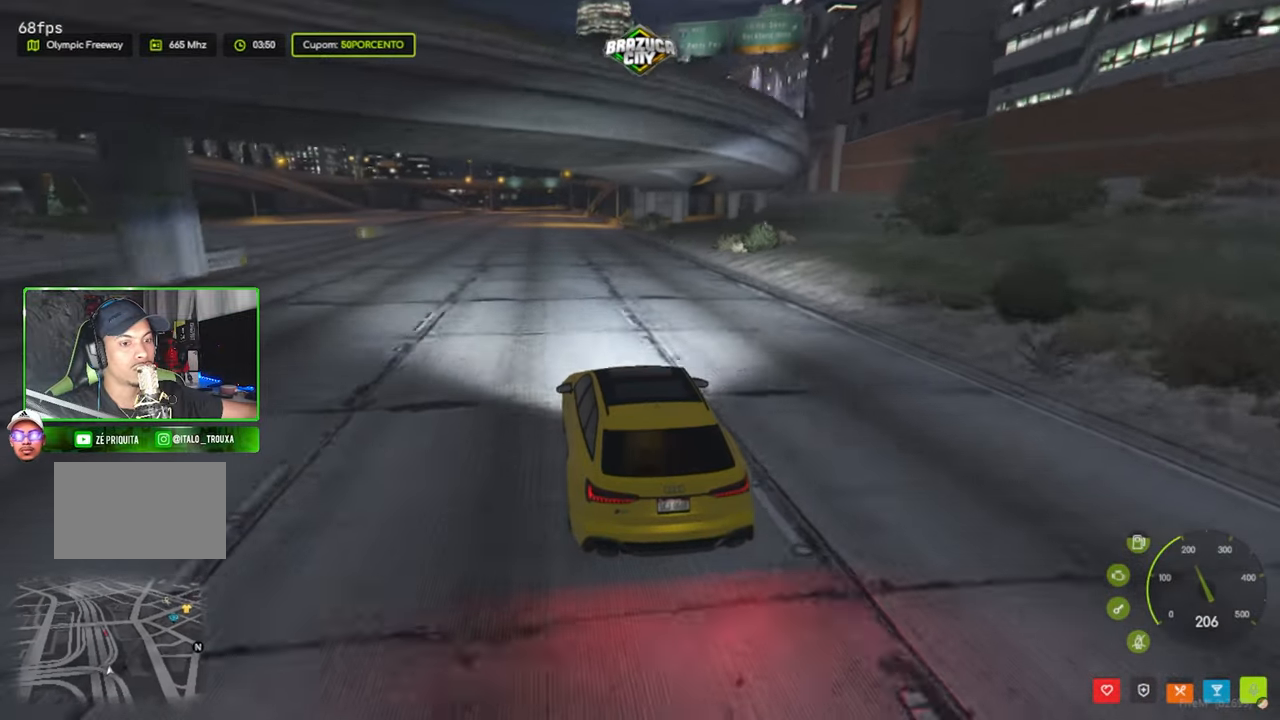
Gameplay with keyboard and mouse; each line is a JSON object with the keys and mouse buttons held at the frame after it. "events" lists presses ("down") and releases ("up") of "1", "2", "3", "4", "5", "a", "alt", "c", "caps_lock", "ctrl", "d", "e", "f", "g", "q", "r", "s", "shift", "space", "t", "tab", "v", "w", "x", "z", "mouse_left", "mouse_wheel" and "mouse_right" between this image and that frame as [ms after this image, input, new state], when the widget could be followed in between. "mouse_left", "mouse_wheel", "mouse_right" = the "left", "wheel", "right" buttons of the "mouse" list. No other keys are recorded. "wheel" means that the mouse wheel is clicked or scrolled. "mouse_move" is the direction in which the mouse moves at that frame (one of eight, or "still"), when it could be read.
{"keys": [], "mouse": [], "mouse_move": "right", "events": []}
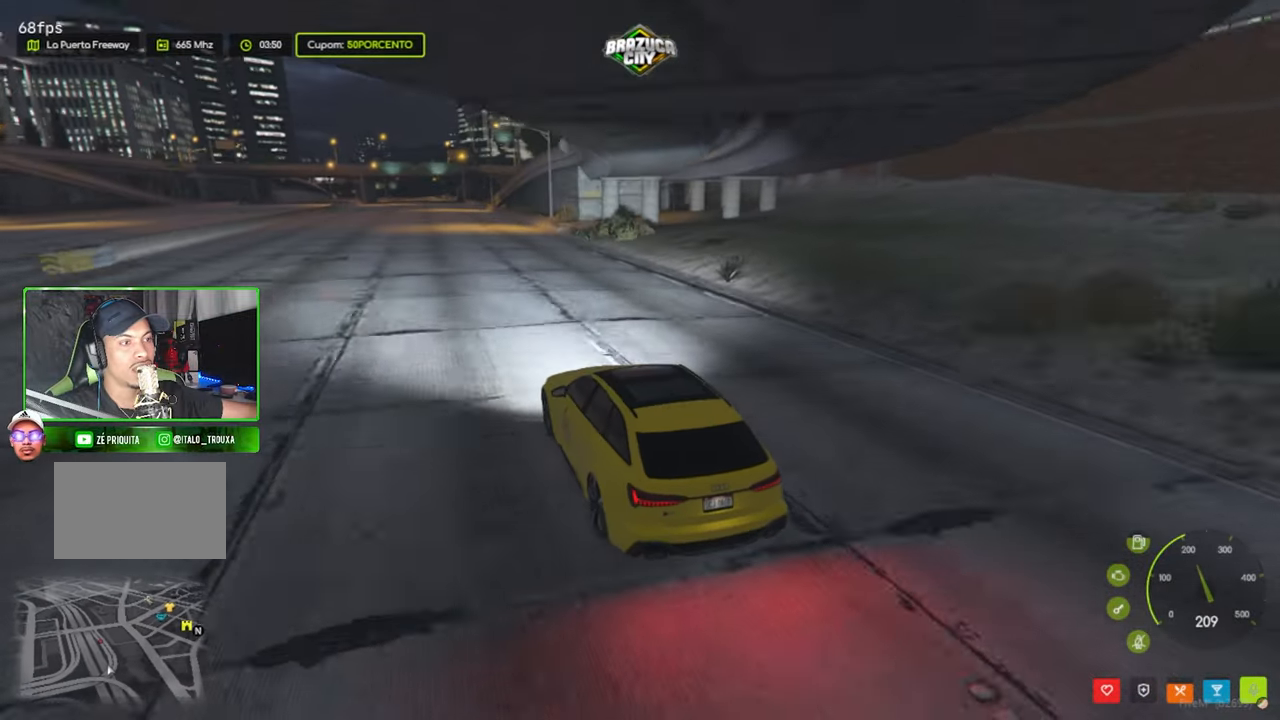
{"keys": [], "mouse": [], "mouse_move": "still", "events": []}
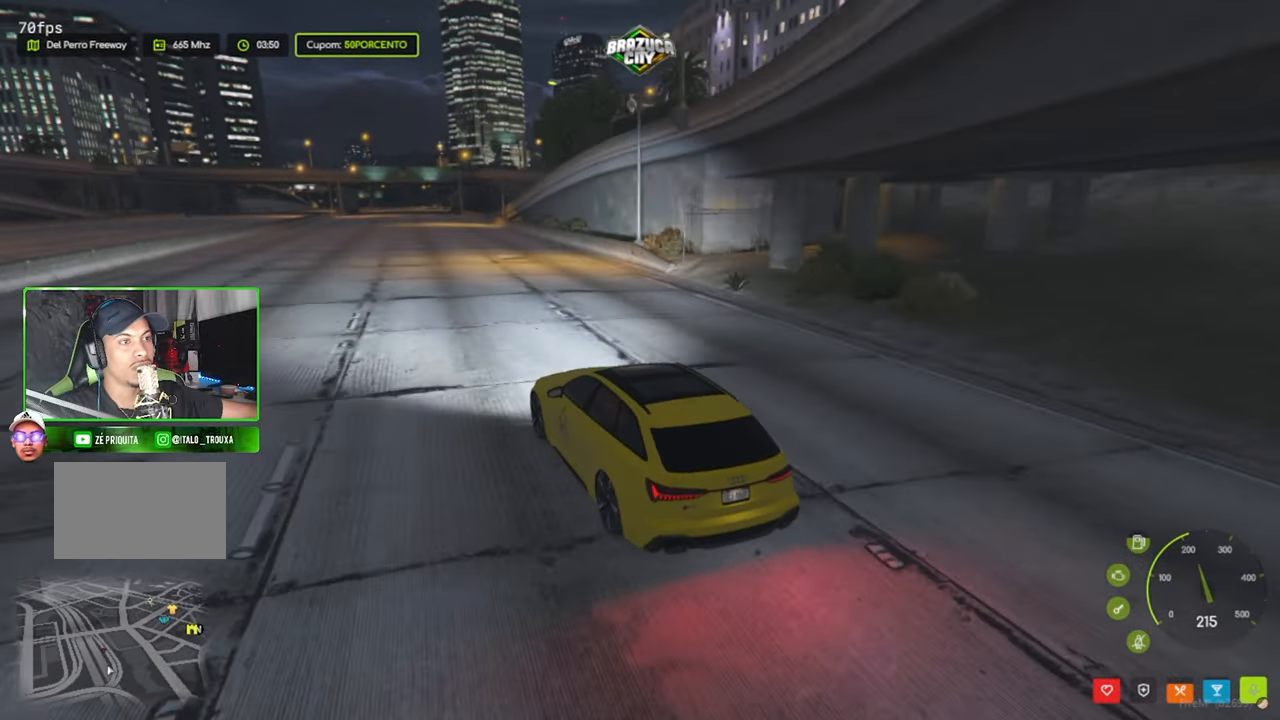
{"keys": [], "mouse": [], "mouse_move": "right", "events": []}
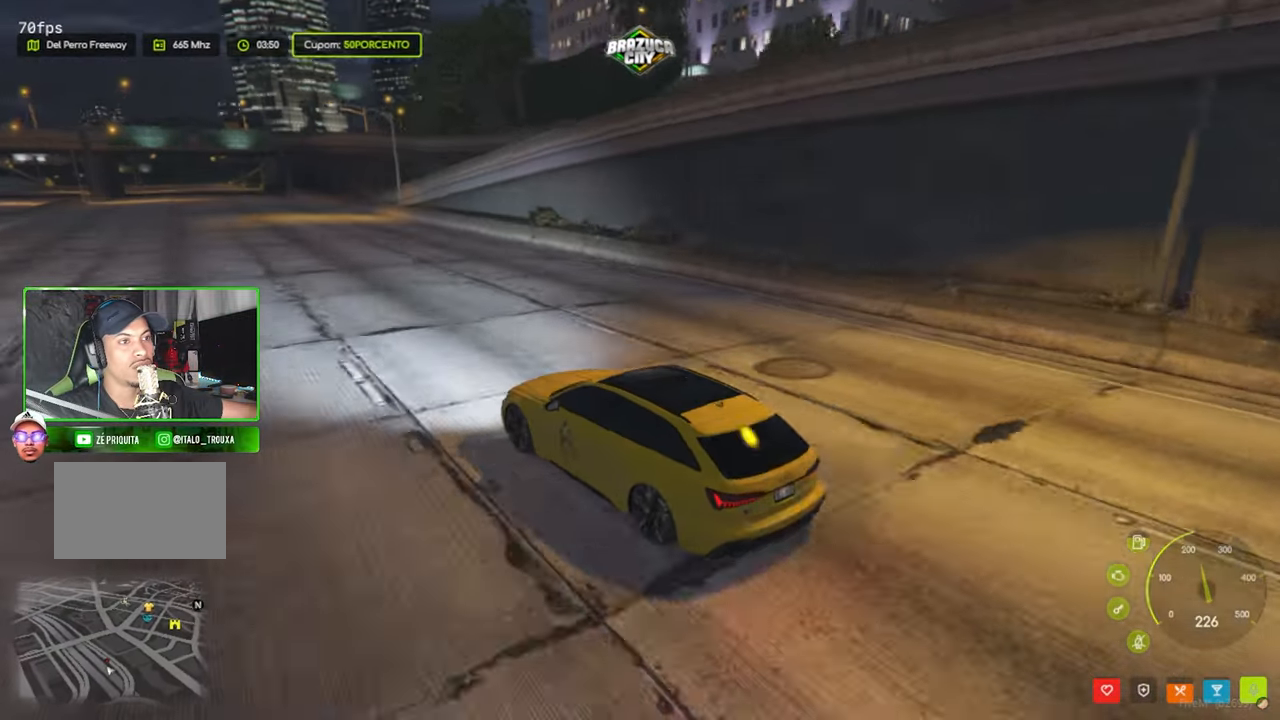
{"keys": [], "mouse": [], "mouse_move": "still", "events": []}
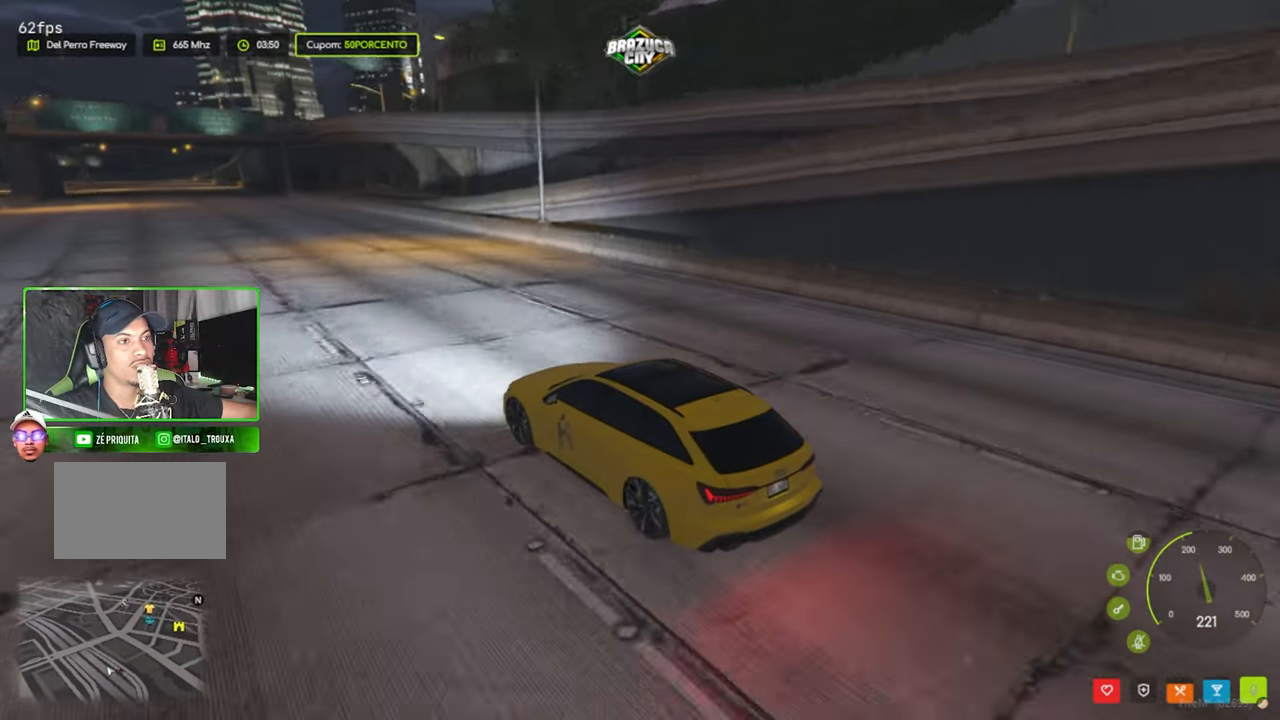
{"keys": [], "mouse": [], "mouse_move": "still", "events": []}
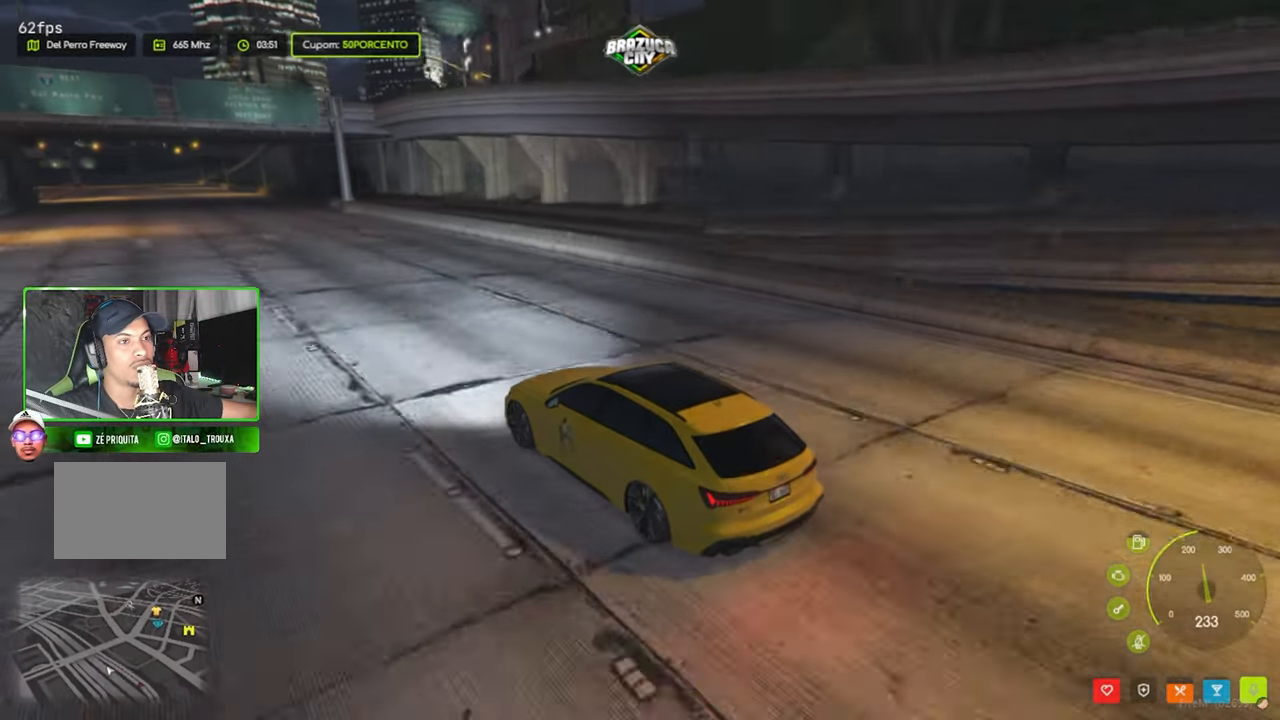
{"keys": [], "mouse": [], "mouse_move": "right", "events": []}
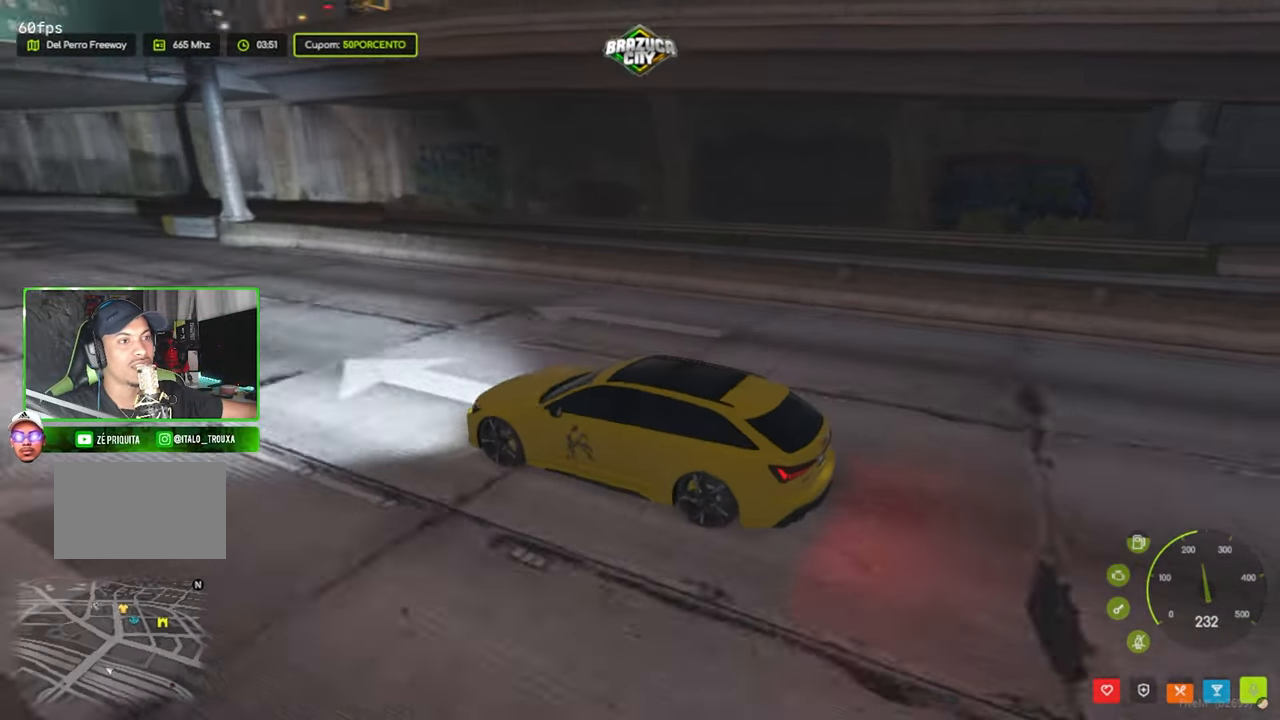
{"keys": [], "mouse": [], "mouse_move": "up-left", "events": []}
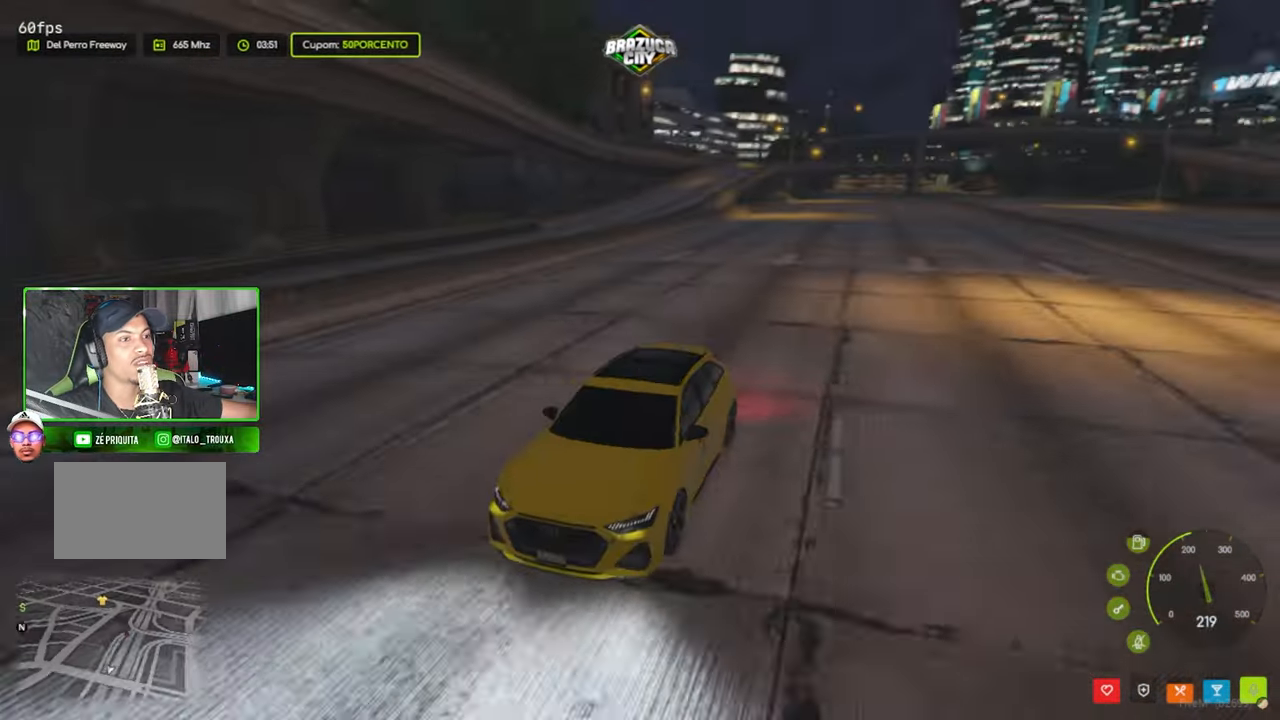
{"keys": [], "mouse": [], "mouse_move": "still", "events": []}
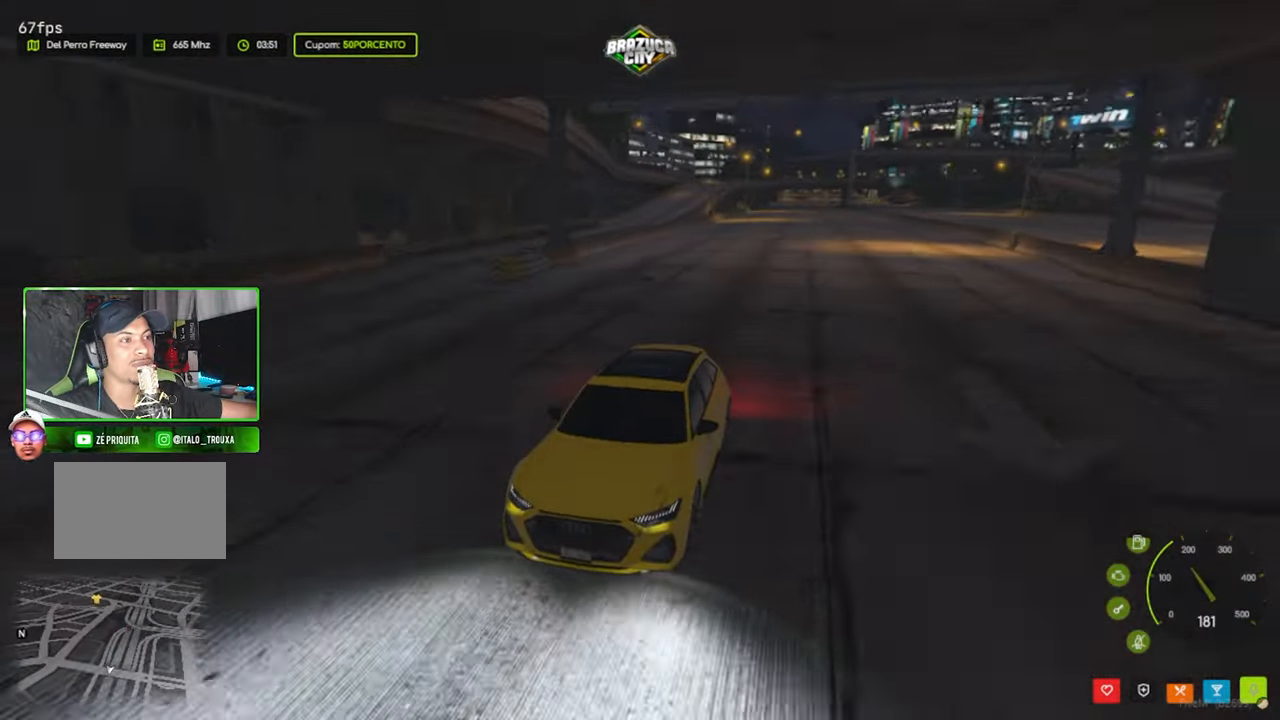
{"keys": [], "mouse": [], "mouse_move": "right", "events": []}
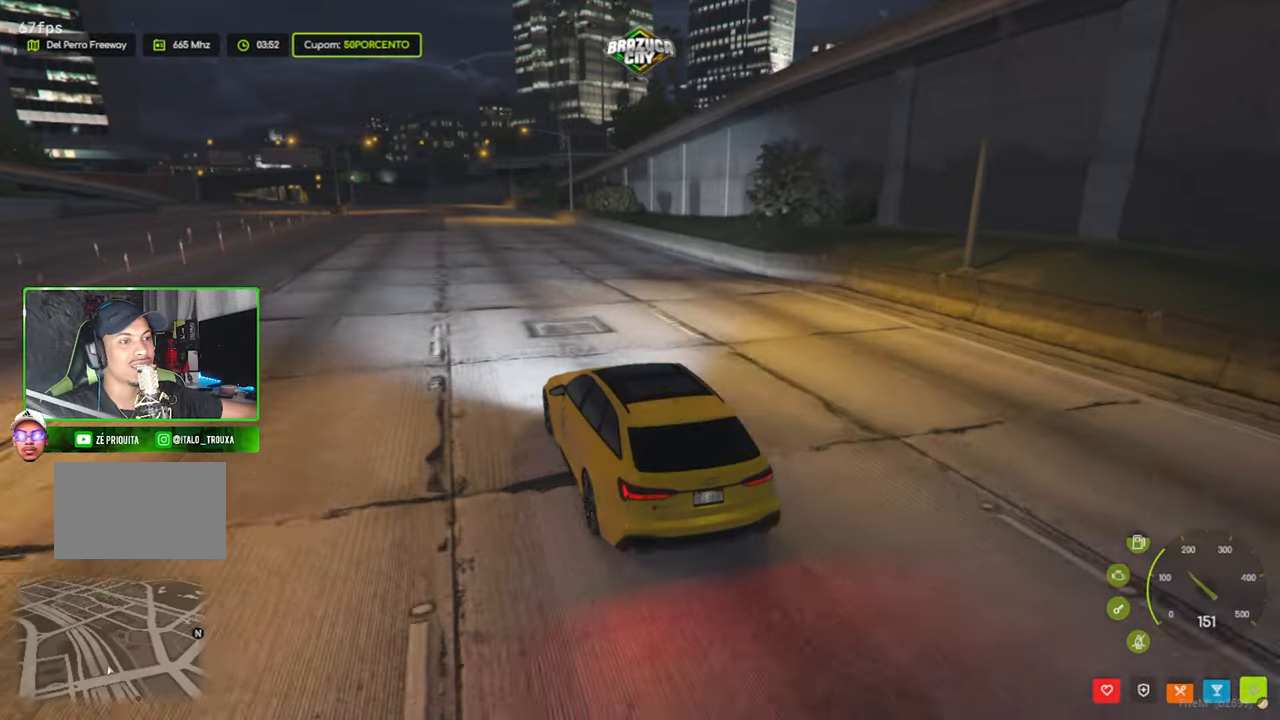
{"keys": [], "mouse": [], "mouse_move": "right", "events": []}
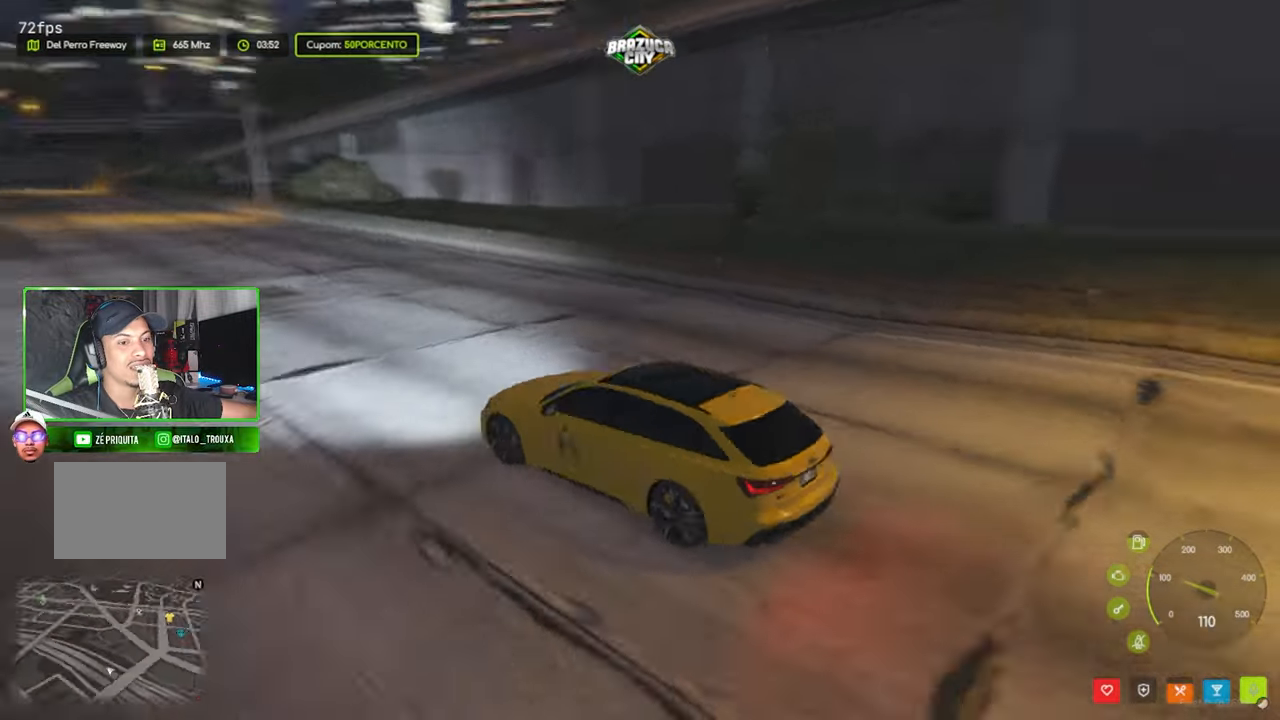
{"keys": [], "mouse": [], "mouse_move": "up-left", "events": []}
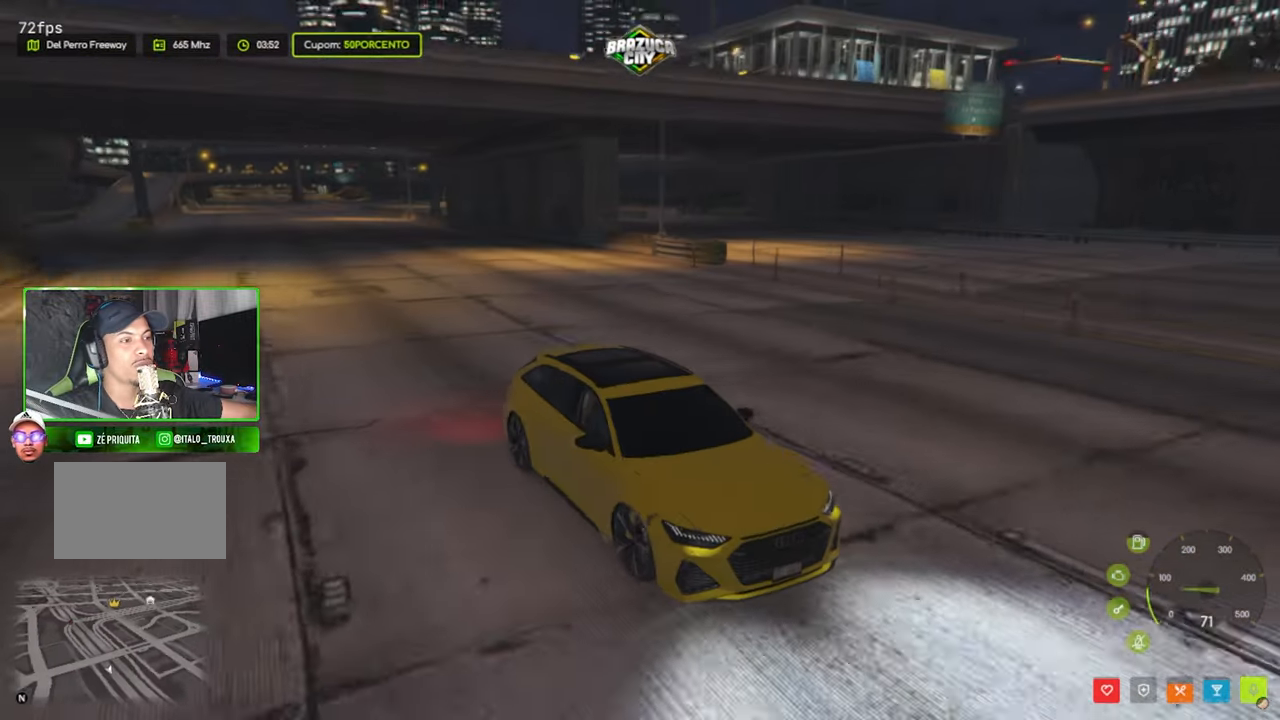
{"keys": [], "mouse": [], "mouse_move": "left", "events": []}
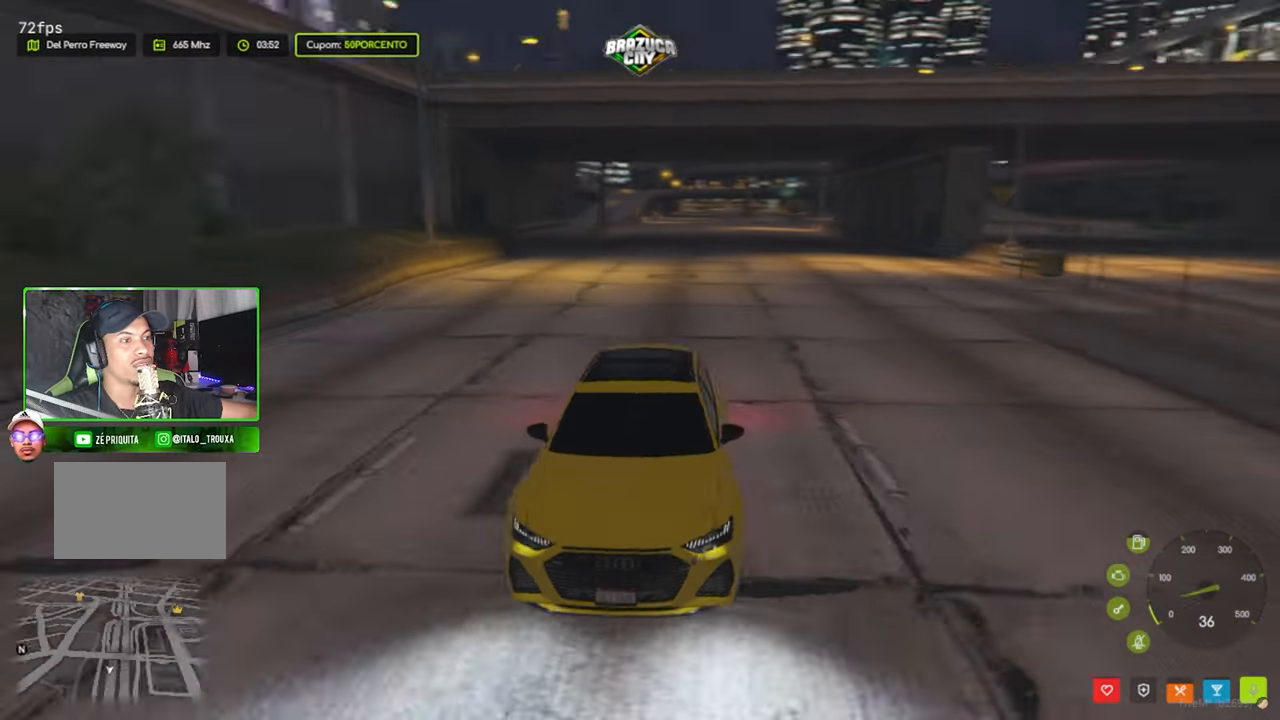
{"keys": [], "mouse": [], "mouse_move": "still", "events": []}
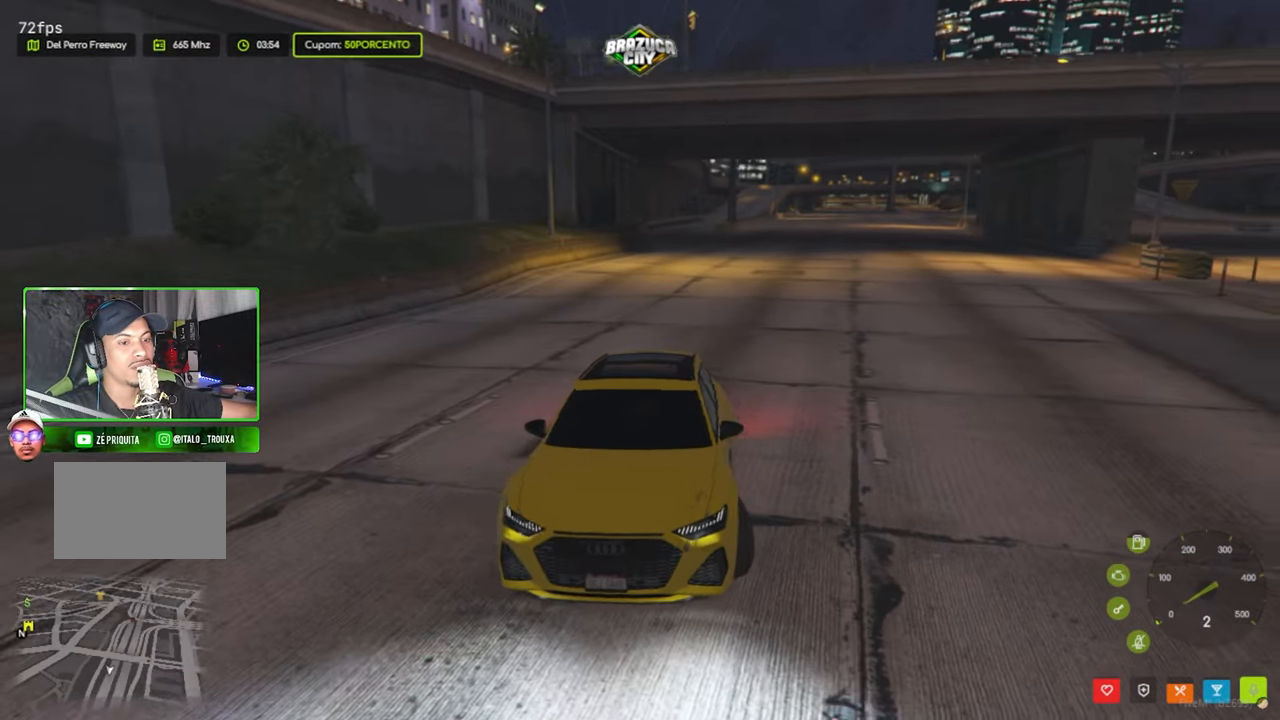
{"keys": [], "mouse": [], "mouse_move": "still", "events": []}
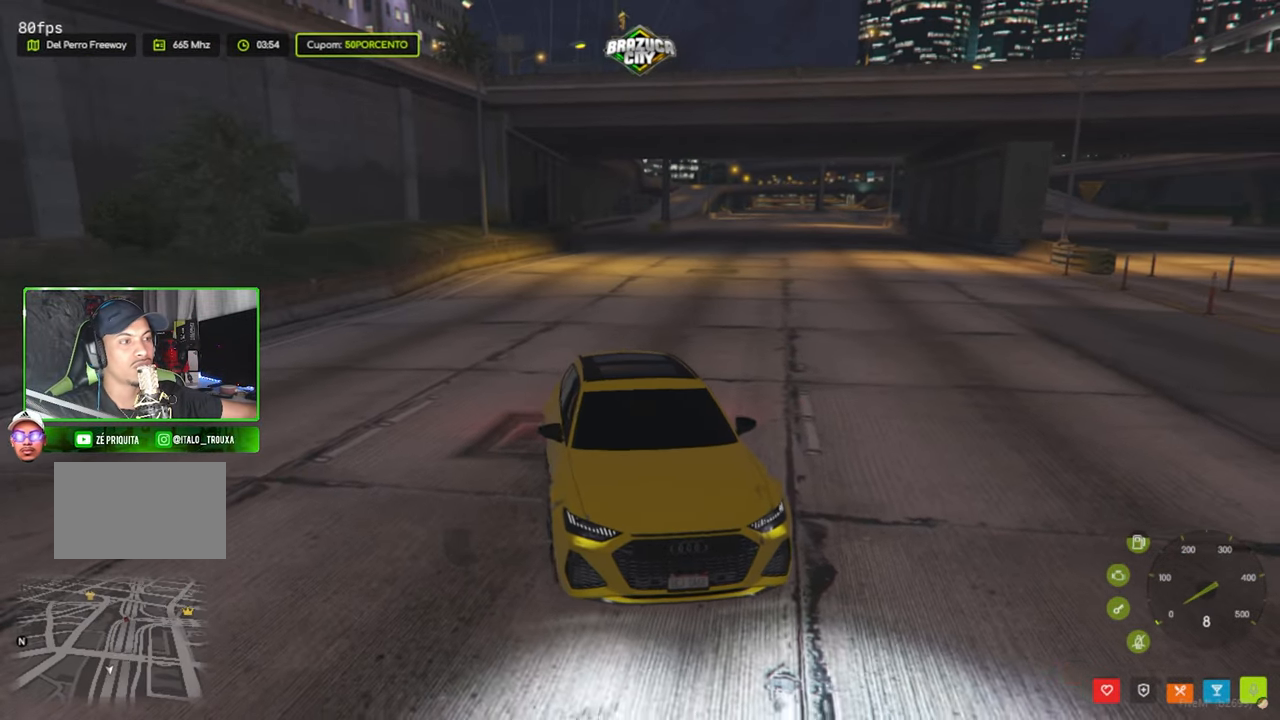
{"keys": [], "mouse": [], "mouse_move": "right", "events": []}
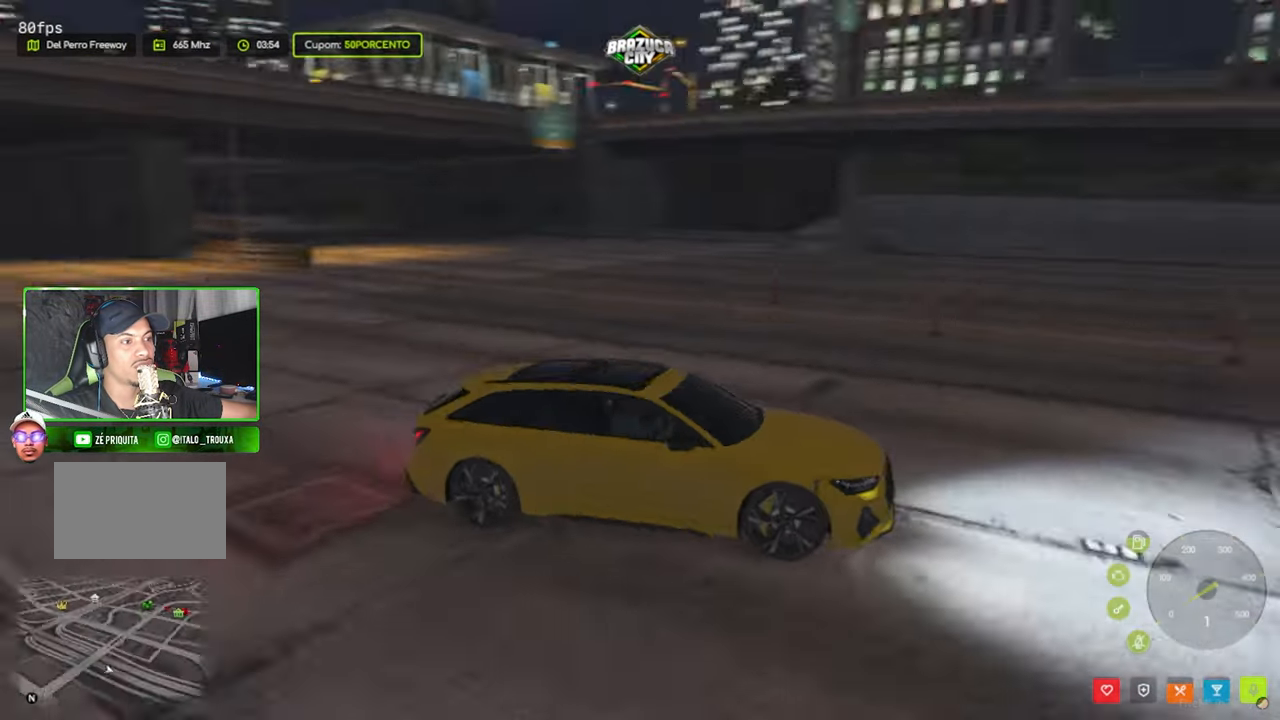
{"keys": [], "mouse": [], "mouse_move": "left", "events": []}
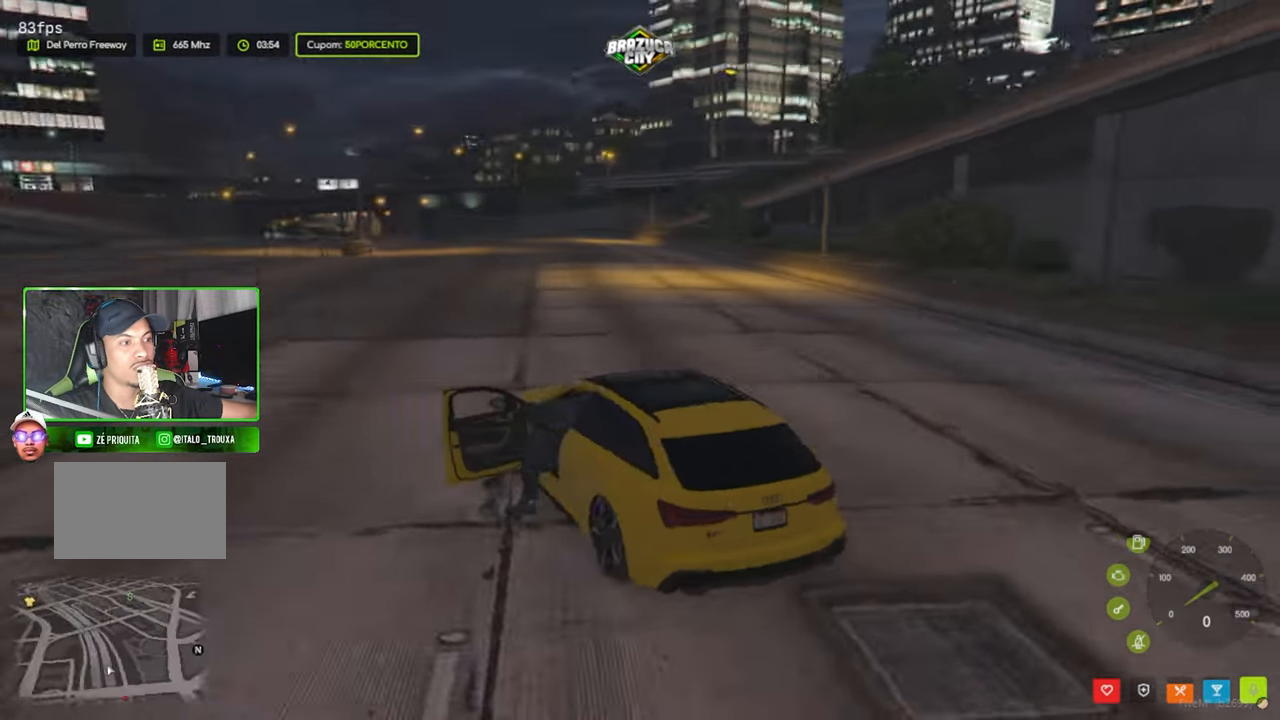
{"keys": [], "mouse": [], "mouse_move": "still", "events": []}
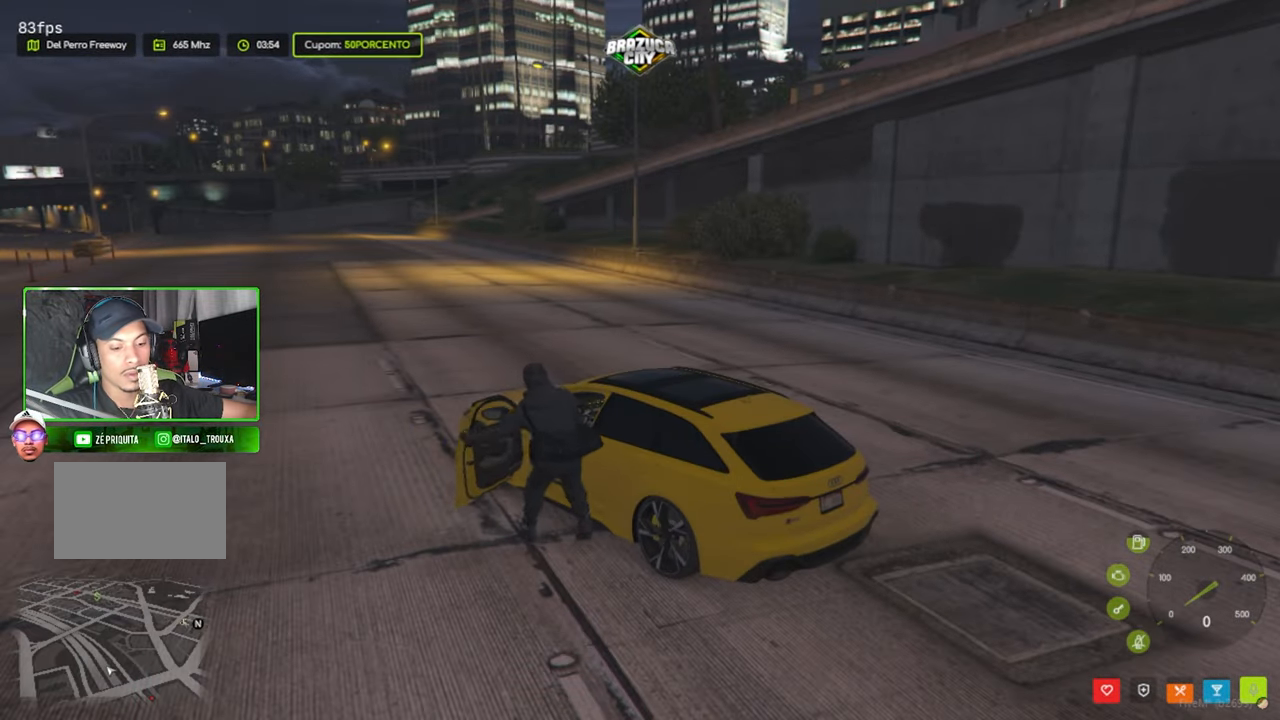
{"keys": [], "mouse": [], "mouse_move": "still", "events": [[100, "t", "down"], [183, "t", "up"]]}
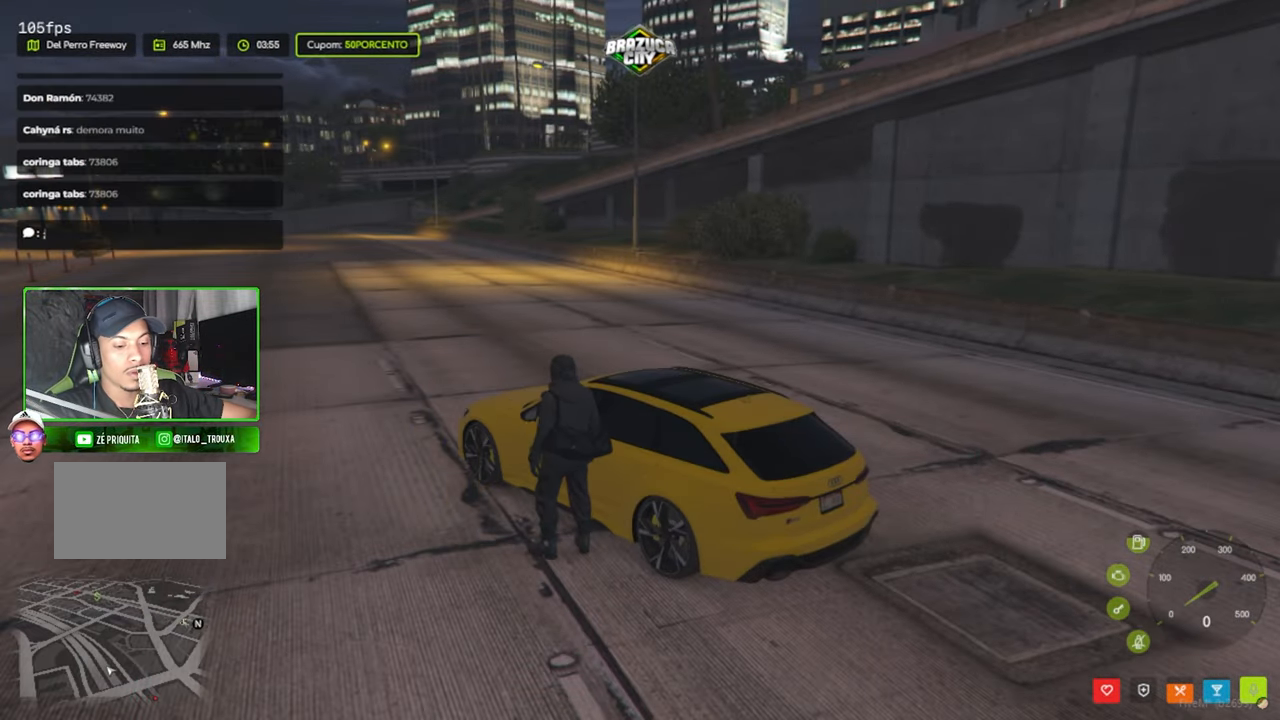
{"keys": [], "mouse": [], "mouse_move": "still", "events": []}
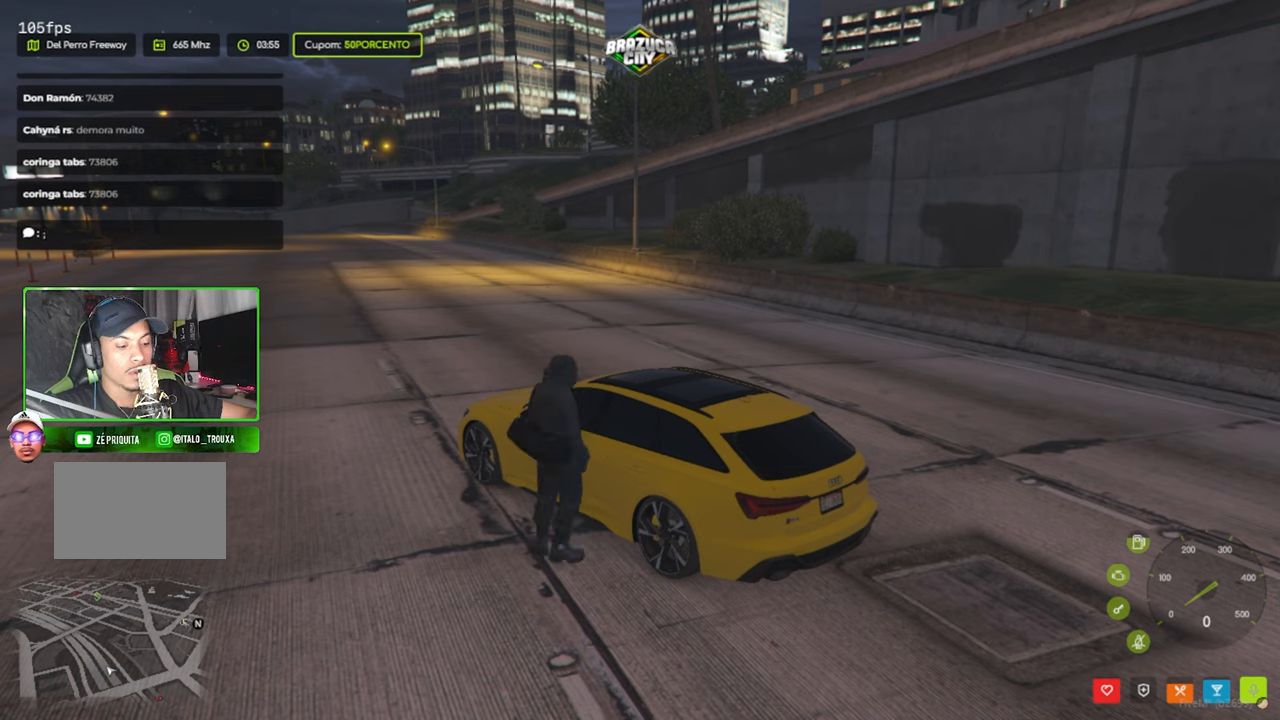
{"keys": ["s"], "mouse": [], "mouse_move": "still", "events": [[417, "s", "down"]]}
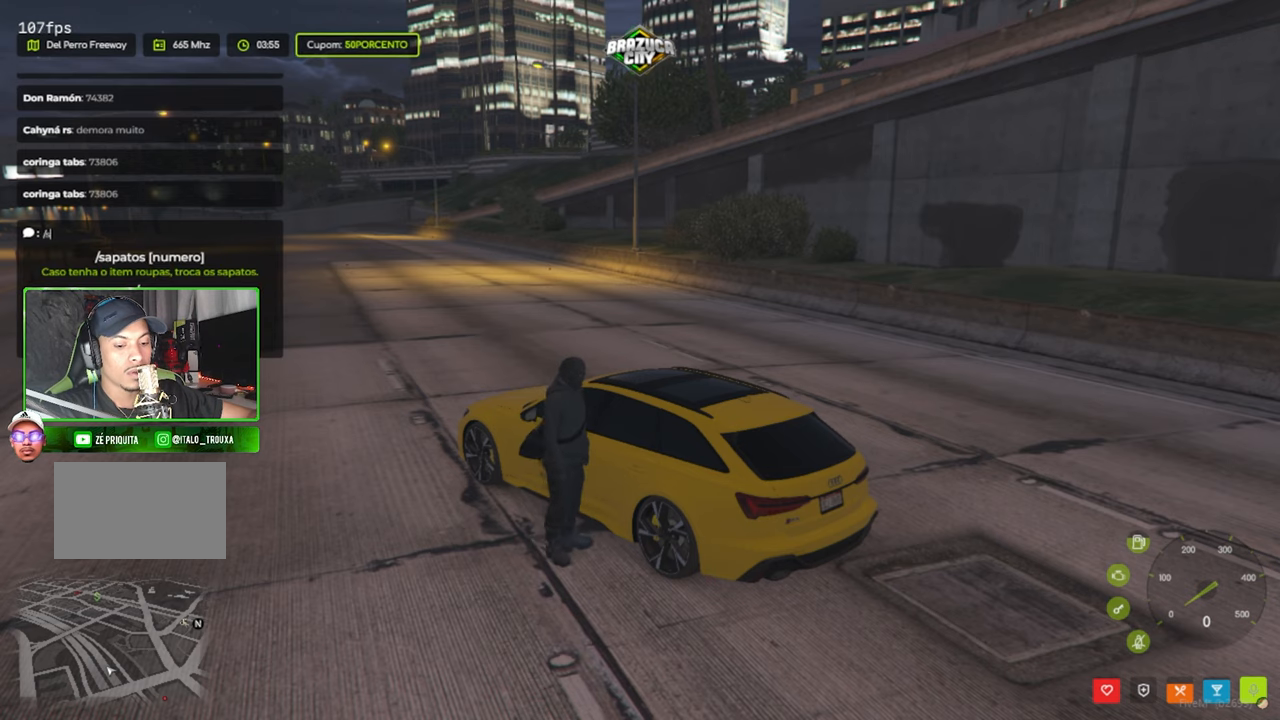
{"keys": [], "mouse": [], "mouse_move": "still", "events": [[50, "s", "up"], [150, "e", "down"], [234, "e", "up"], [284, "a", "down"], [417, "a", "up"]]}
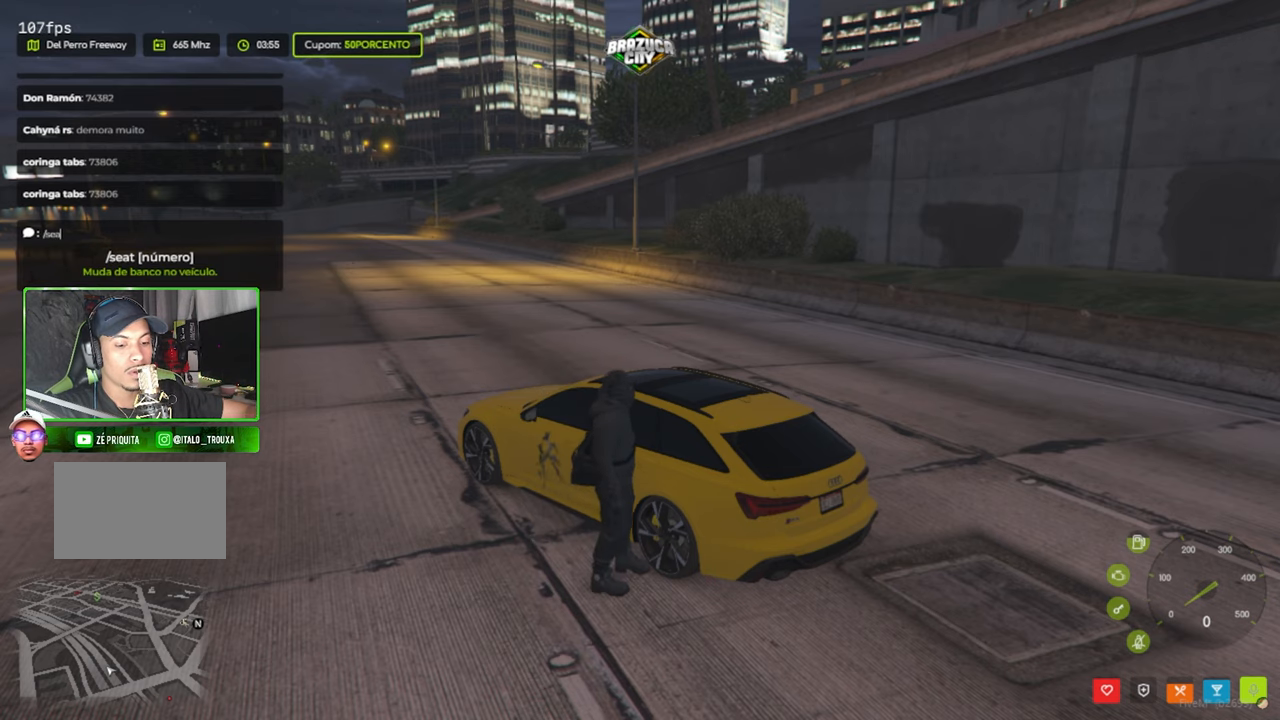
{"keys": [], "mouse": [], "mouse_move": "still", "events": [[167, "t", "down"], [300, "t", "up"], [400, "space", "down"], [484, "space", "up"]]}
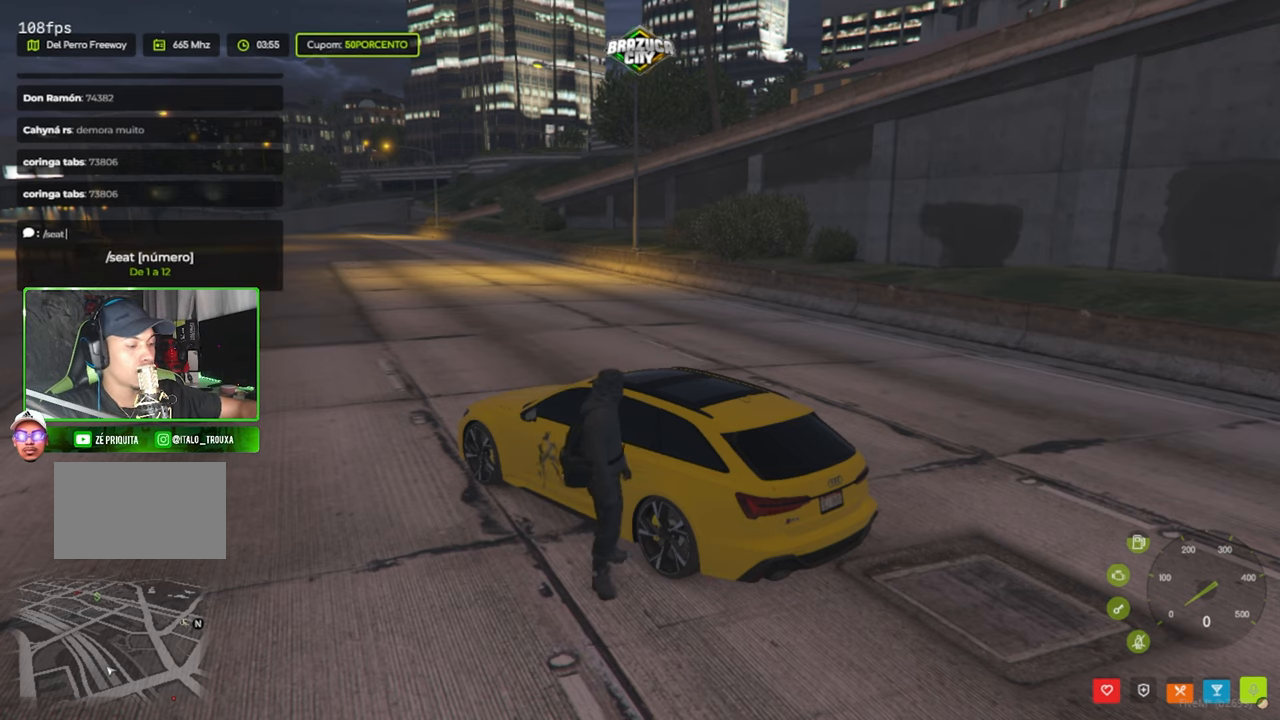
{"keys": [], "mouse": [], "mouse_move": "still", "events": []}
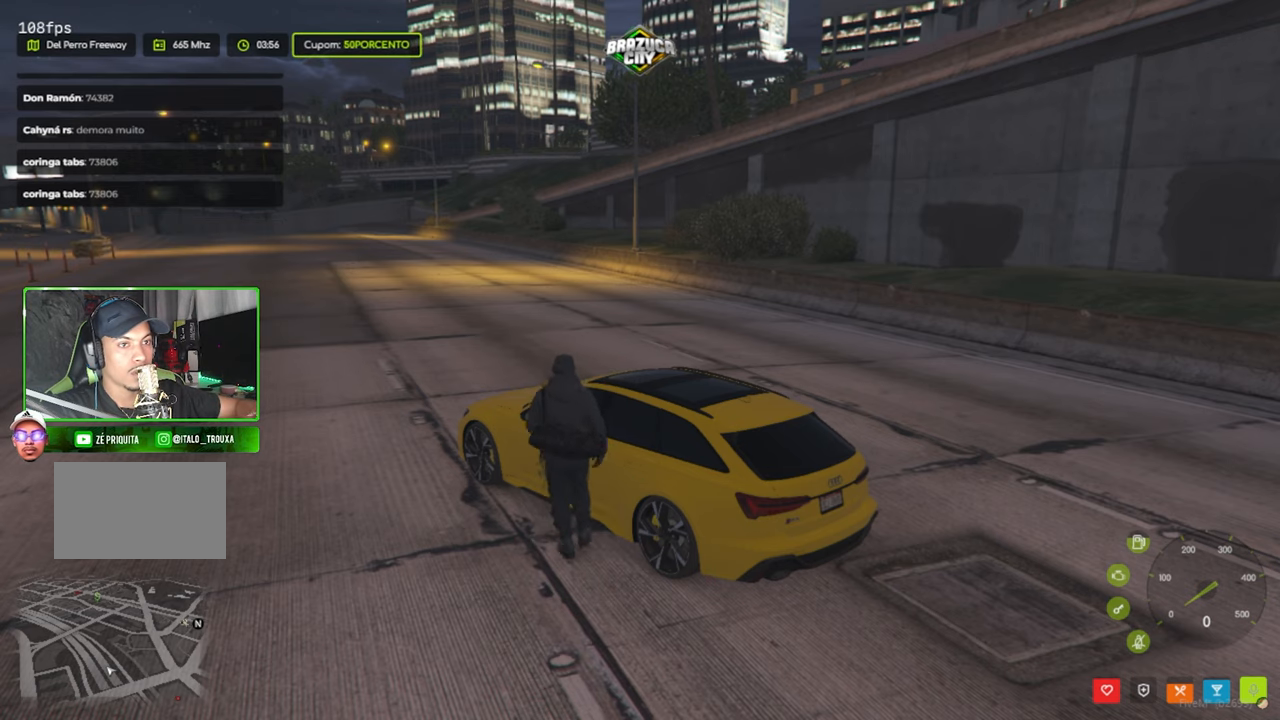
{"keys": [], "mouse": [], "mouse_move": "left", "events": []}
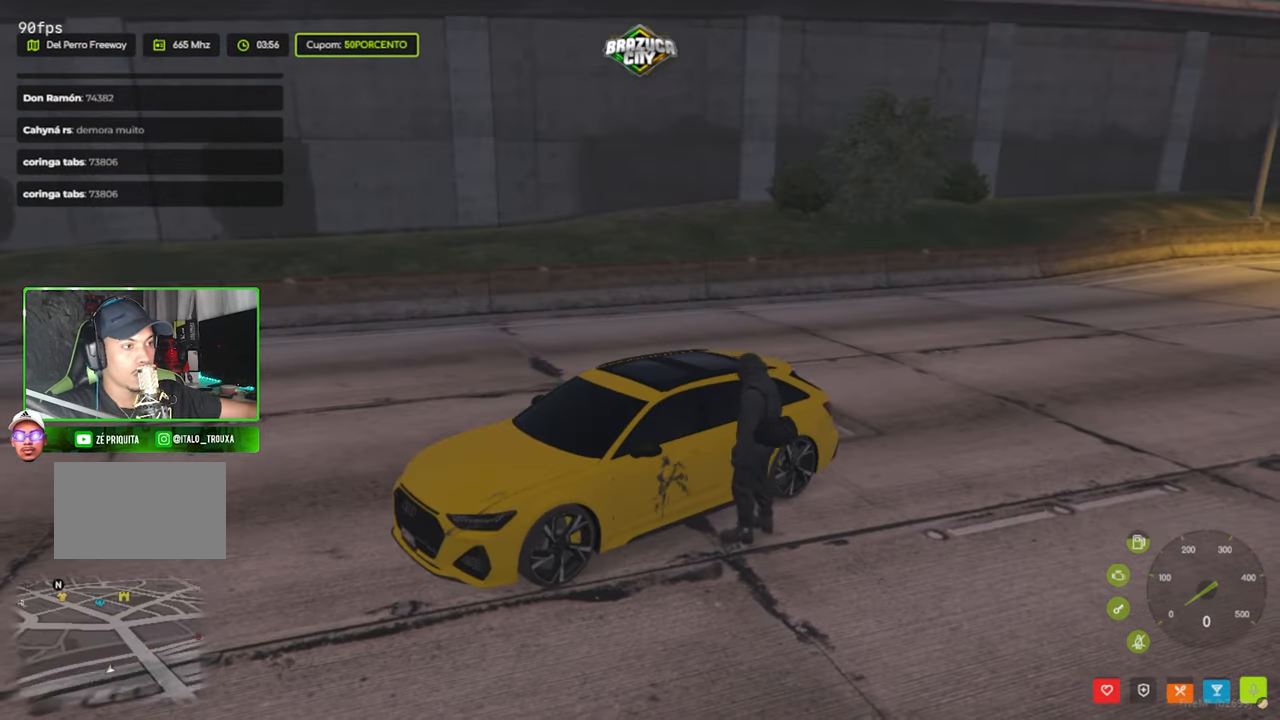
{"keys": [], "mouse": [], "mouse_move": "still", "events": [[67, "a", "down"], [117, "w", "down"], [300, "w", "up"], [350, "a", "up"]]}
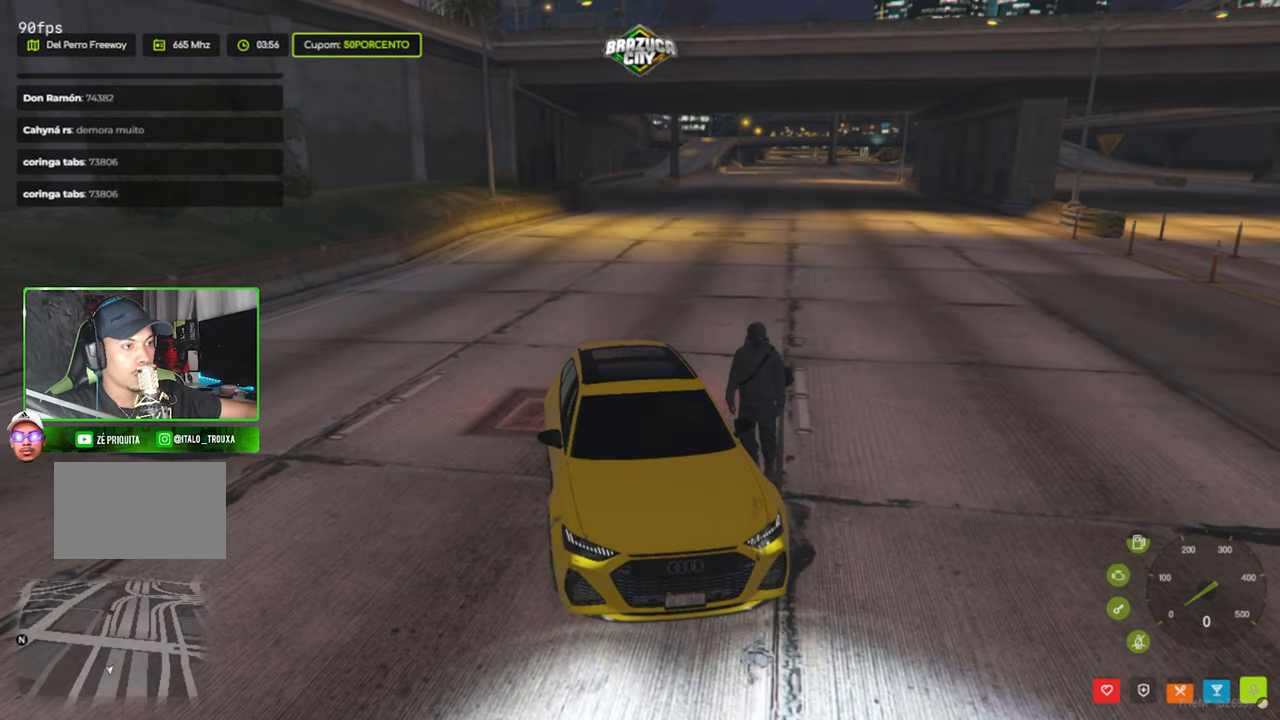
{"keys": [], "mouse": [], "mouse_move": "still", "events": [[84, "w", "down"], [234, "w", "up"], [317, "w", "down"], [417, "w", "up"]]}
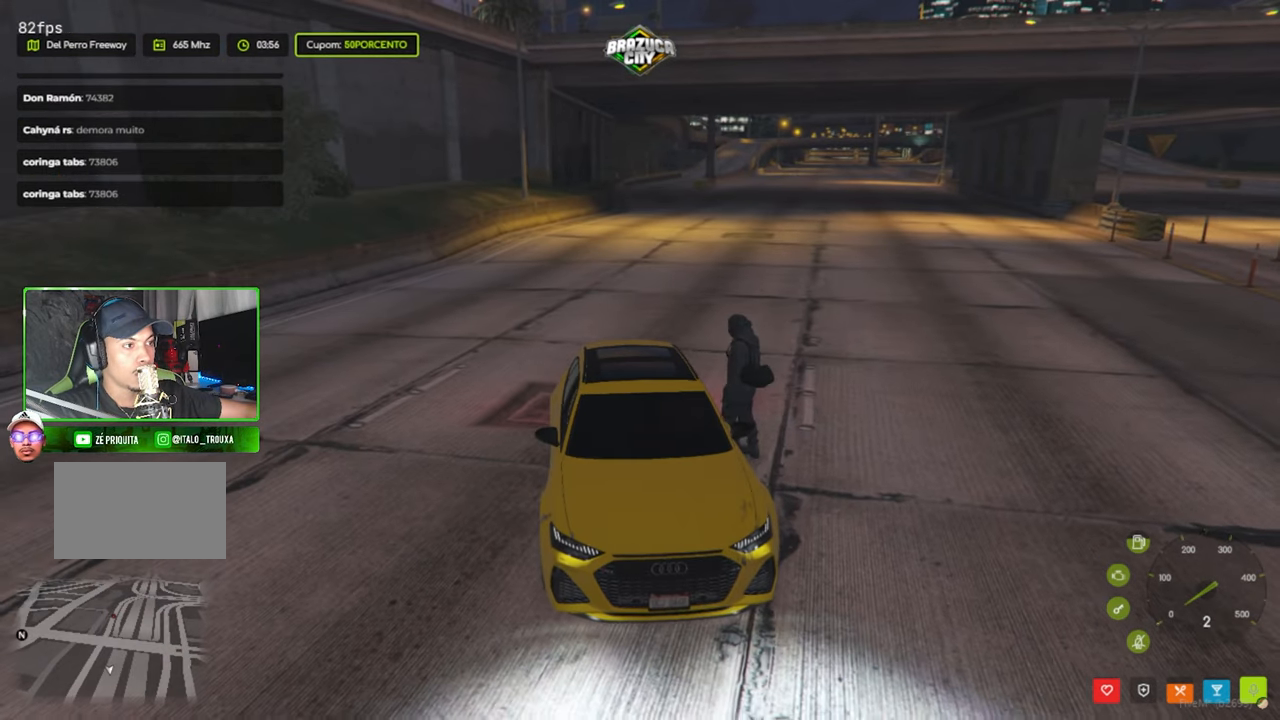
{"keys": [], "mouse": [], "mouse_move": "still", "events": [[17, "w", "down"], [100, "w", "up"], [184, "w", "down"], [234, "w", "up"]]}
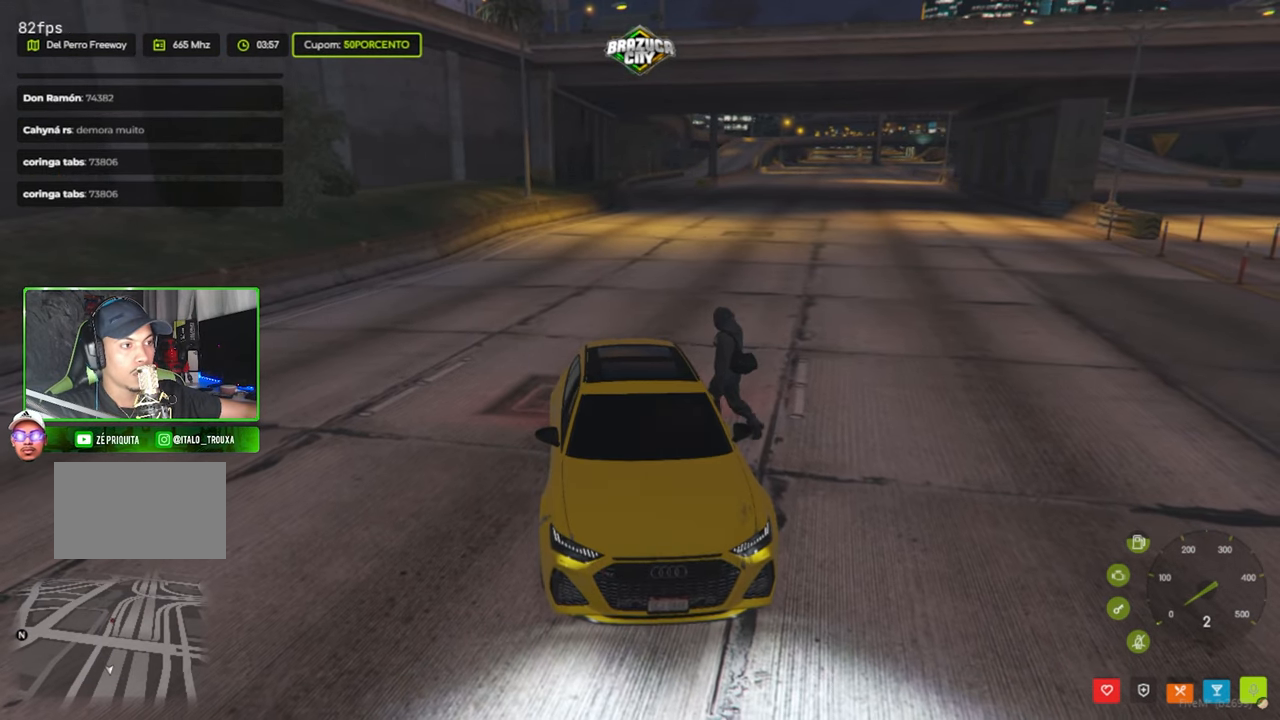
{"keys": [], "mouse": [], "mouse_move": "still", "events": [[117, "s", "down"], [250, "s", "up"], [400, "w", "down"], [484, "w", "up"]]}
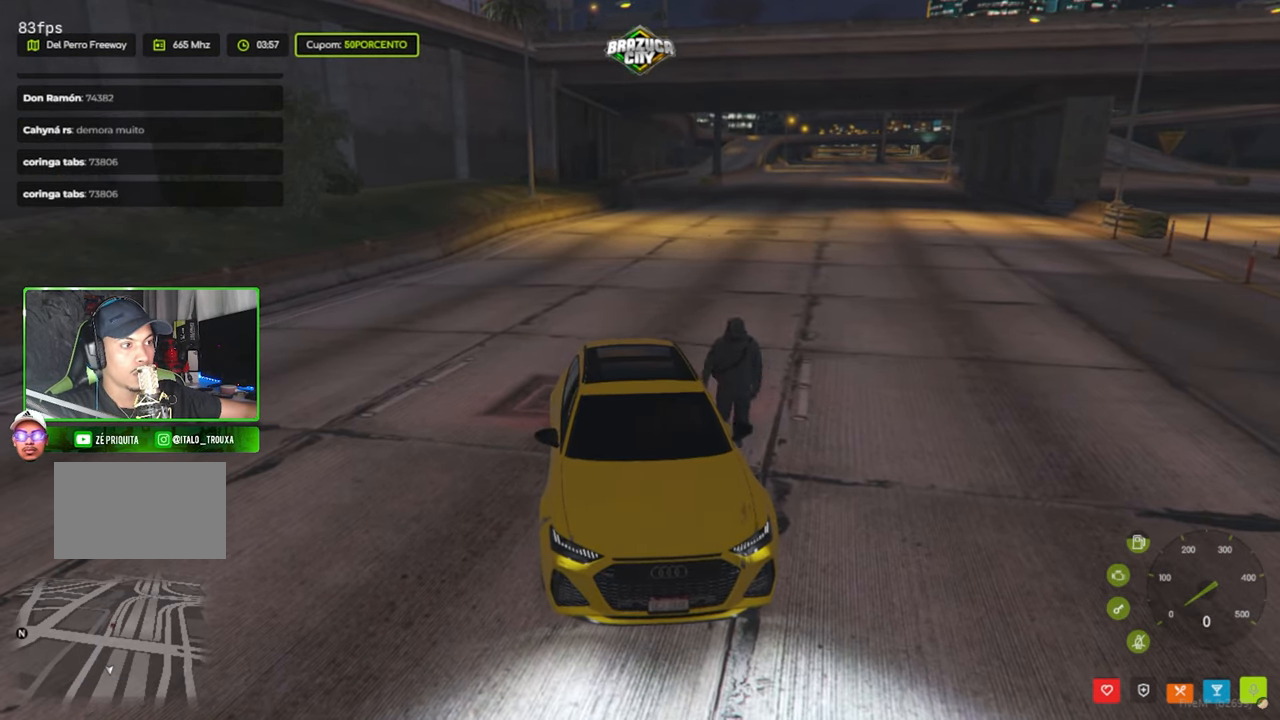
{"keys": [], "mouse": [], "mouse_move": "still", "events": [[84, "s", "down"], [167, "s", "up"], [284, "w", "down"], [317, "w", "up"], [450, "s", "down"], [500, "s", "up"]]}
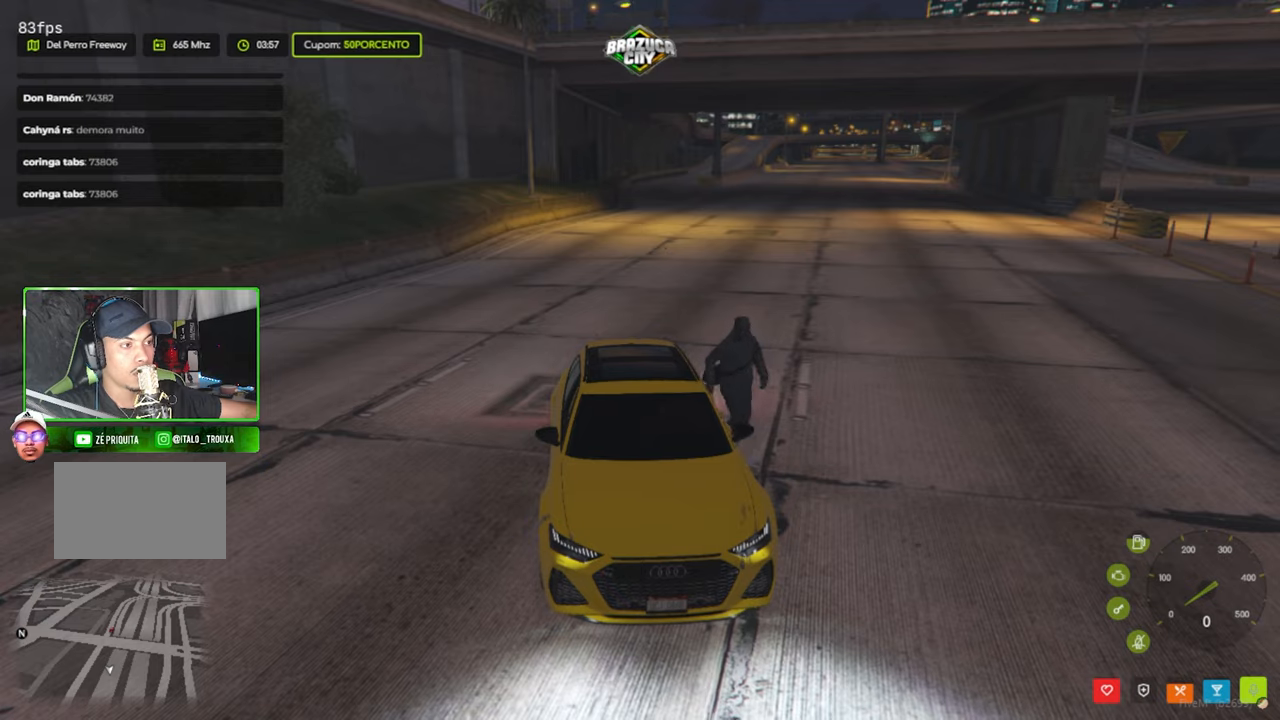
{"keys": [], "mouse": [], "mouse_move": "still", "events": [[383, "s", "down"], [433, "s", "up"]]}
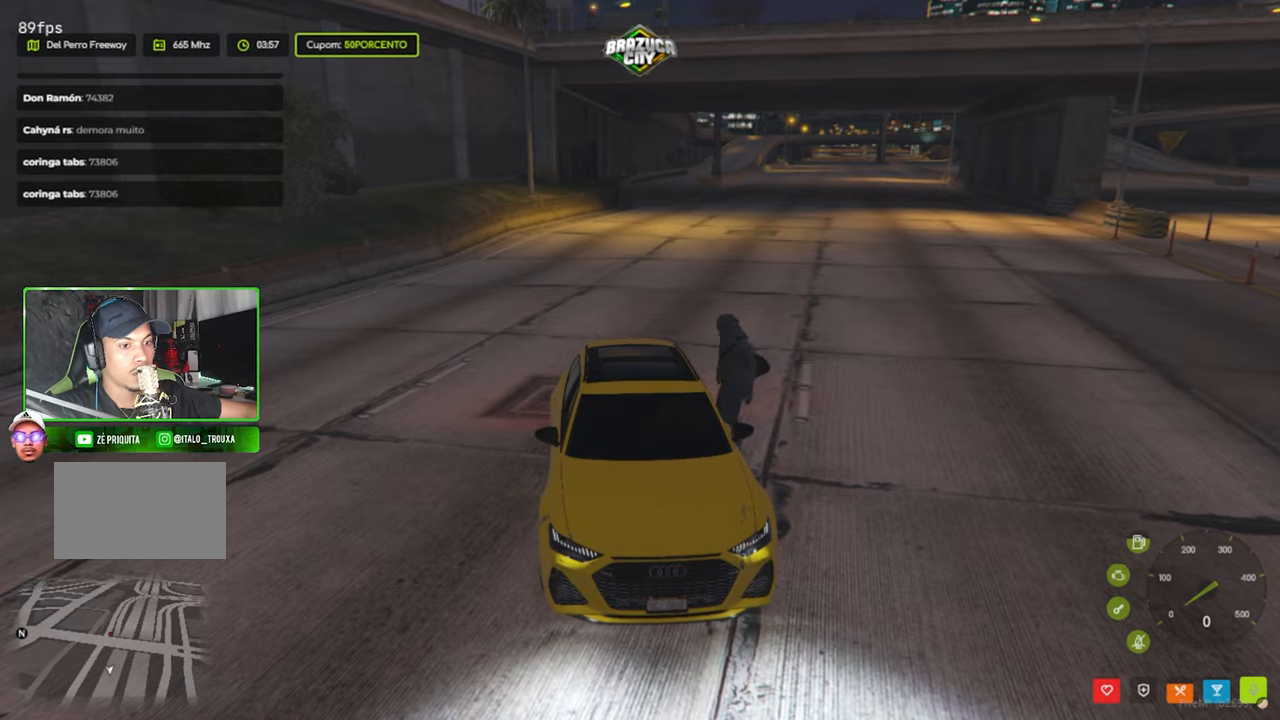
{"keys": [], "mouse": [], "mouse_move": "up", "events": [[66, "w", "down"], [116, "w", "up"], [300, "s", "down"], [350, "s", "up"]]}